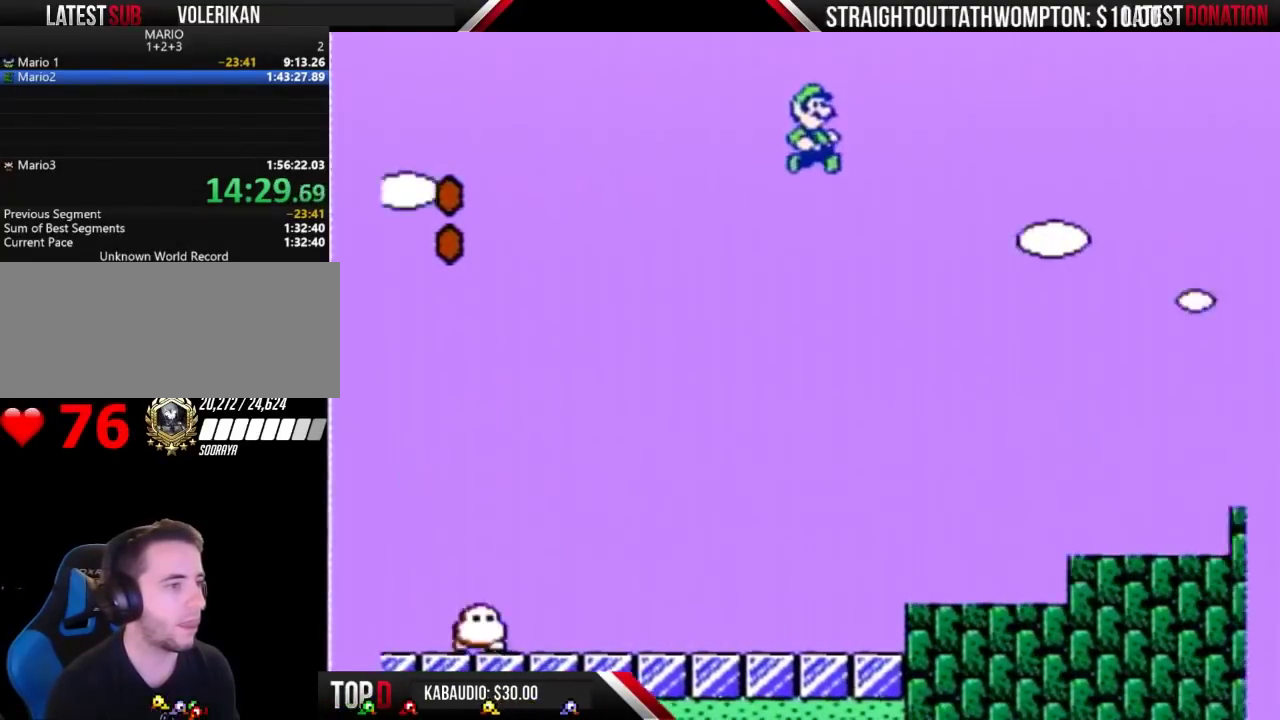
Gameplay with a controller (Nintendo layout); each line is a JSON object with the inputs held at the frame after it. "events" lists button and stick changes between this image and that frame as [ms after this image, input, new state], when the widget could be followed in between. Not read: L3 R3.
{"buttons": ["B"], "events": [[33, "A", "up"], [500, "DPAD_RIGHT", "up"]]}
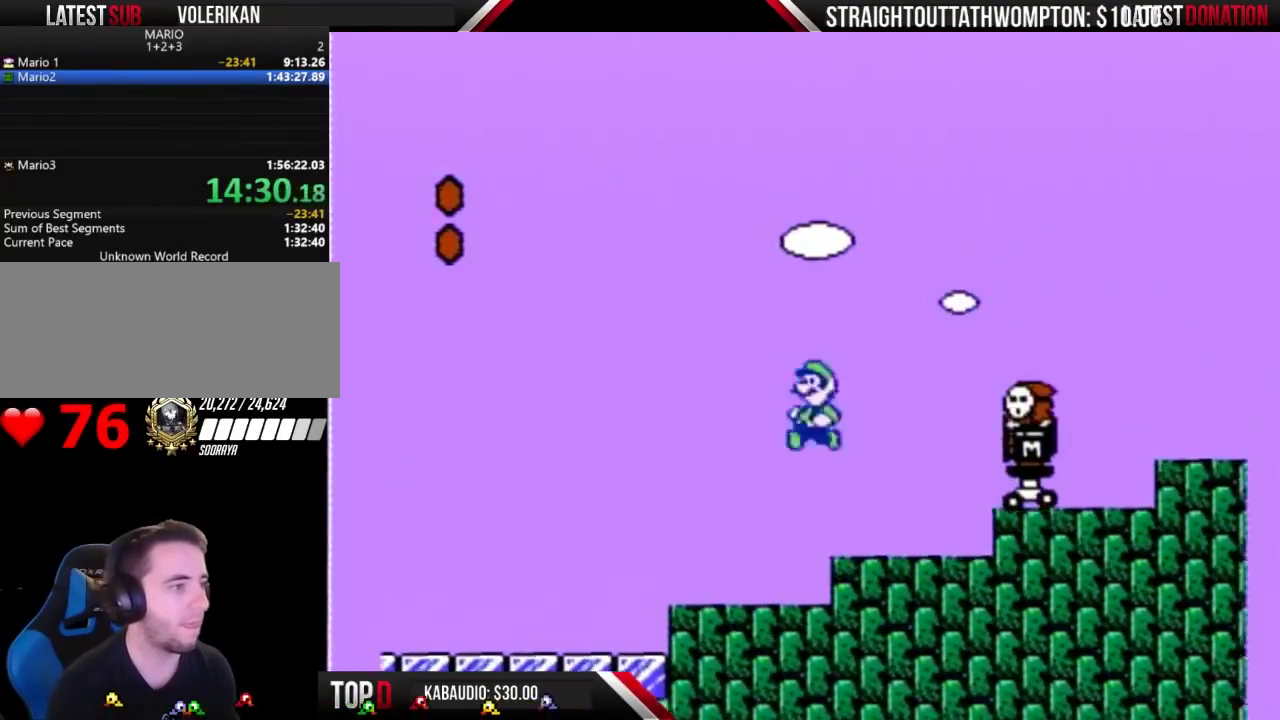
{"buttons": ["A", "B", "DPAD_RIGHT"], "events": [[33, "DPAD_LEFT", "down"], [333, "A", "down"], [467, "DPAD_LEFT", "up"], [467, "DPAD_RIGHT", "down"]]}
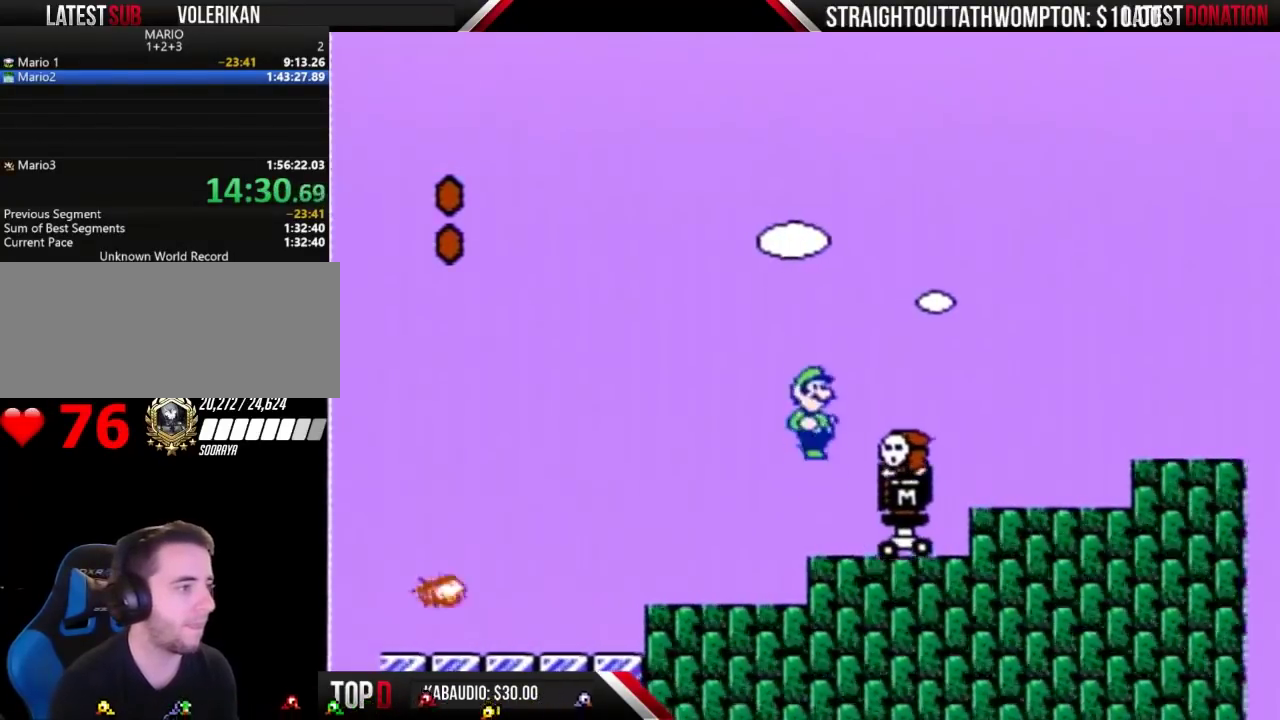
{"buttons": ["A", "B", "DPAD_RIGHT"], "events": []}
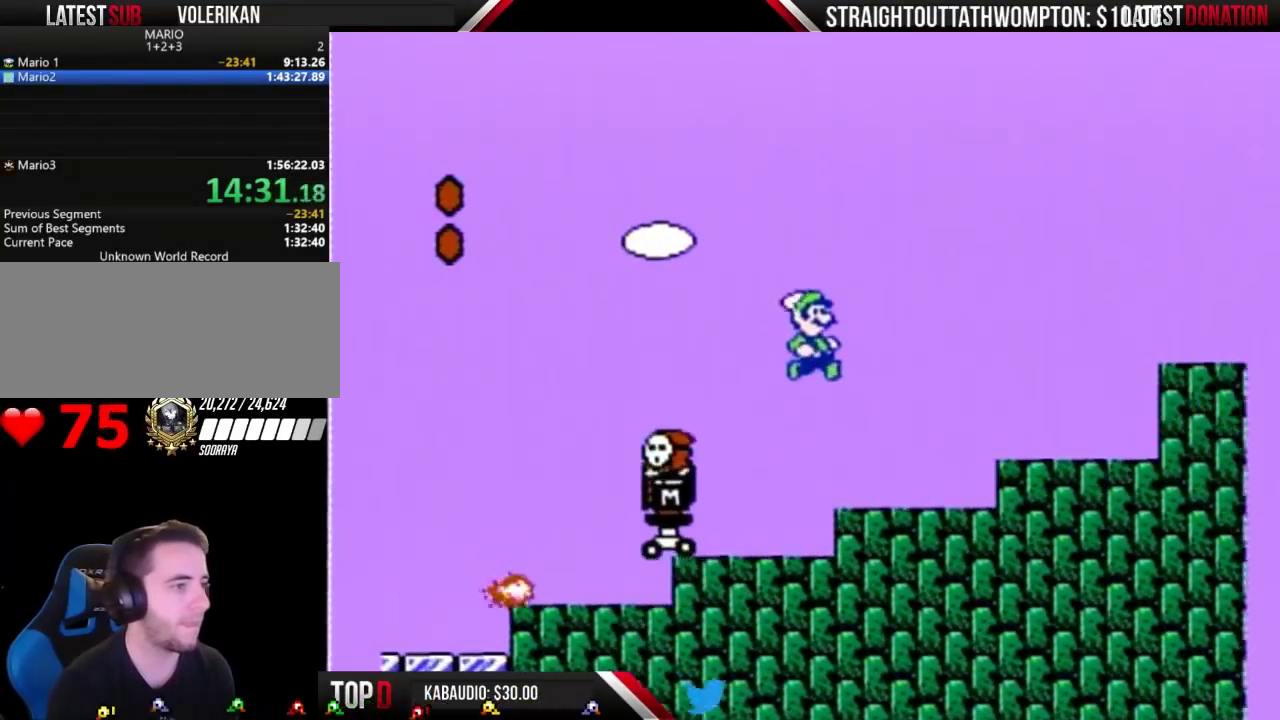
{"buttons": ["B", "DPAD_RIGHT"], "events": [[400, "A", "up"]]}
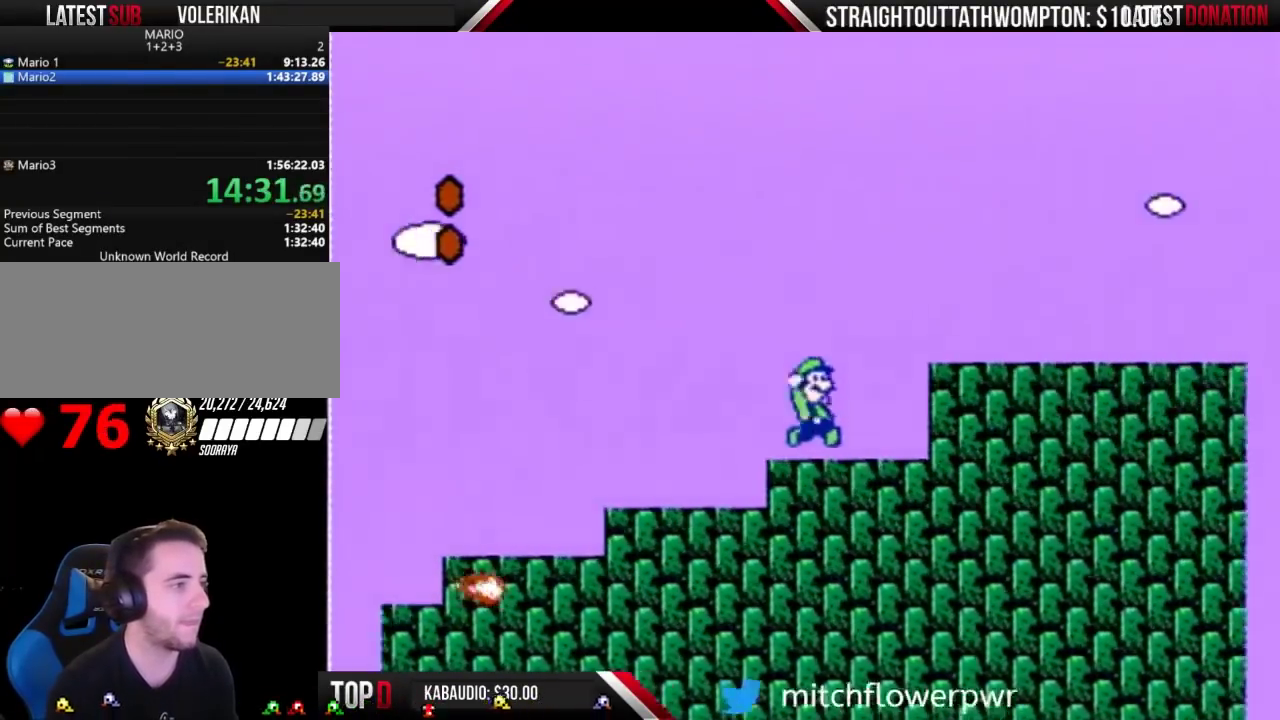
{"buttons": ["A", "B", "DPAD_RIGHT"], "events": [[33, "A", "down"]]}
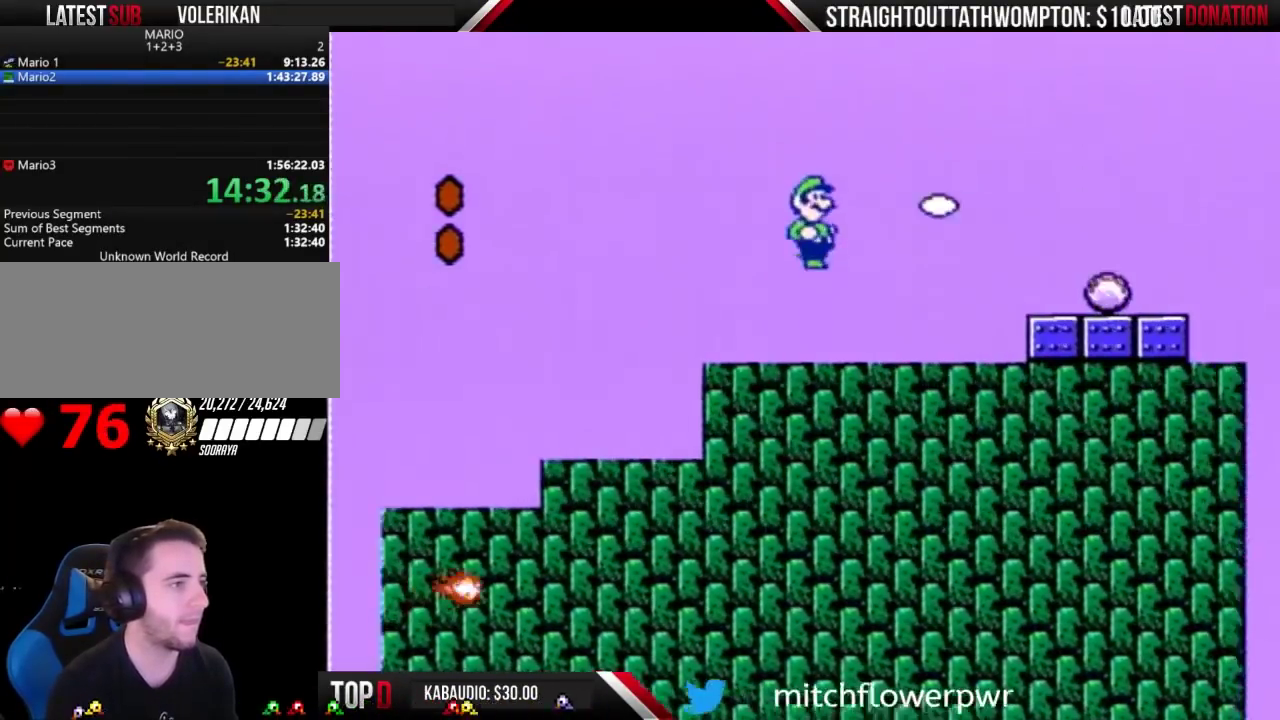
{"buttons": ["A", "B", "DPAD_RIGHT"], "events": []}
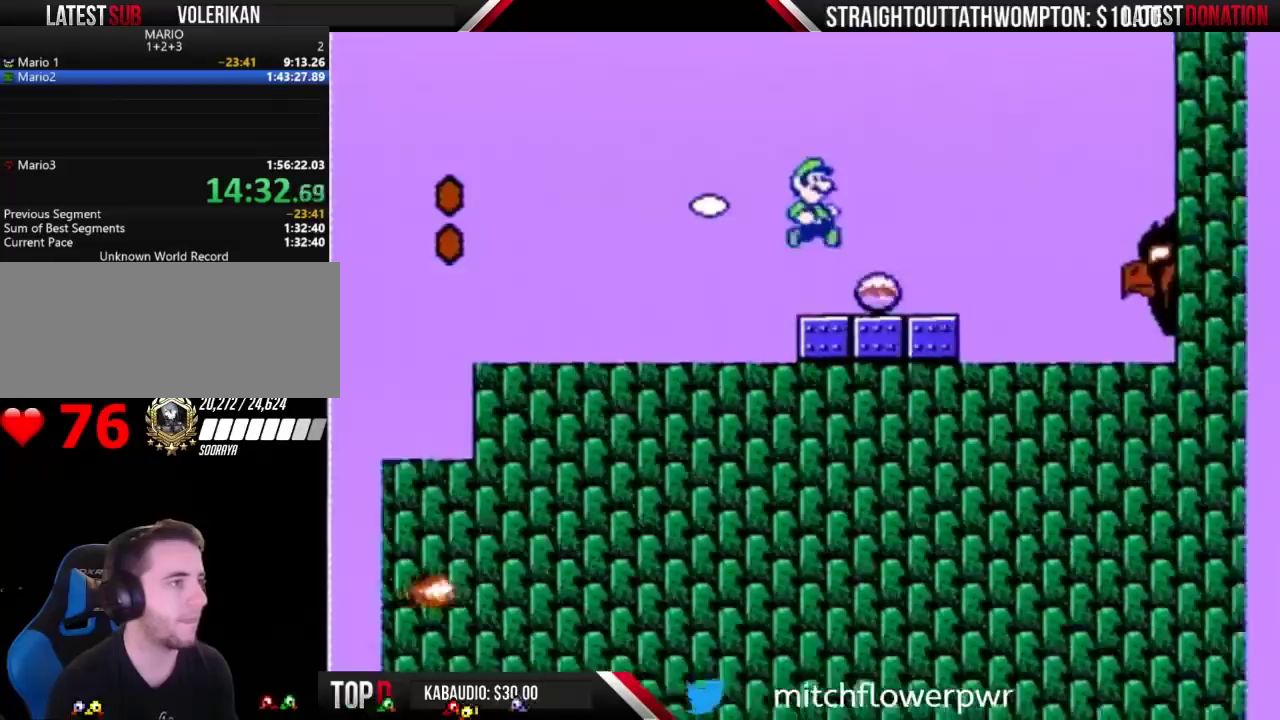
{"buttons": ["B", "DPAD_RIGHT"], "events": [[100, "A", "up"], [133, "B", "up"], [233, "B", "down"], [300, "A", "down"], [367, "A", "up"]]}
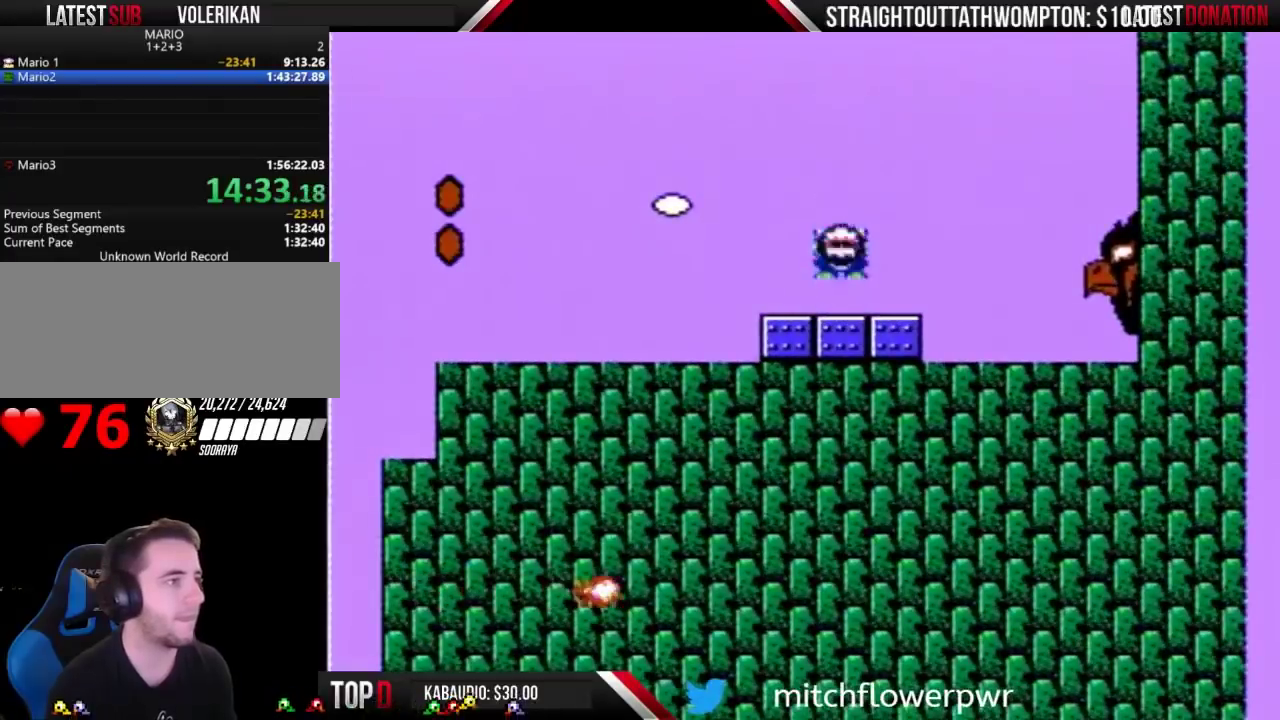
{"buttons": ["B", "DPAD_RIGHT"], "events": []}
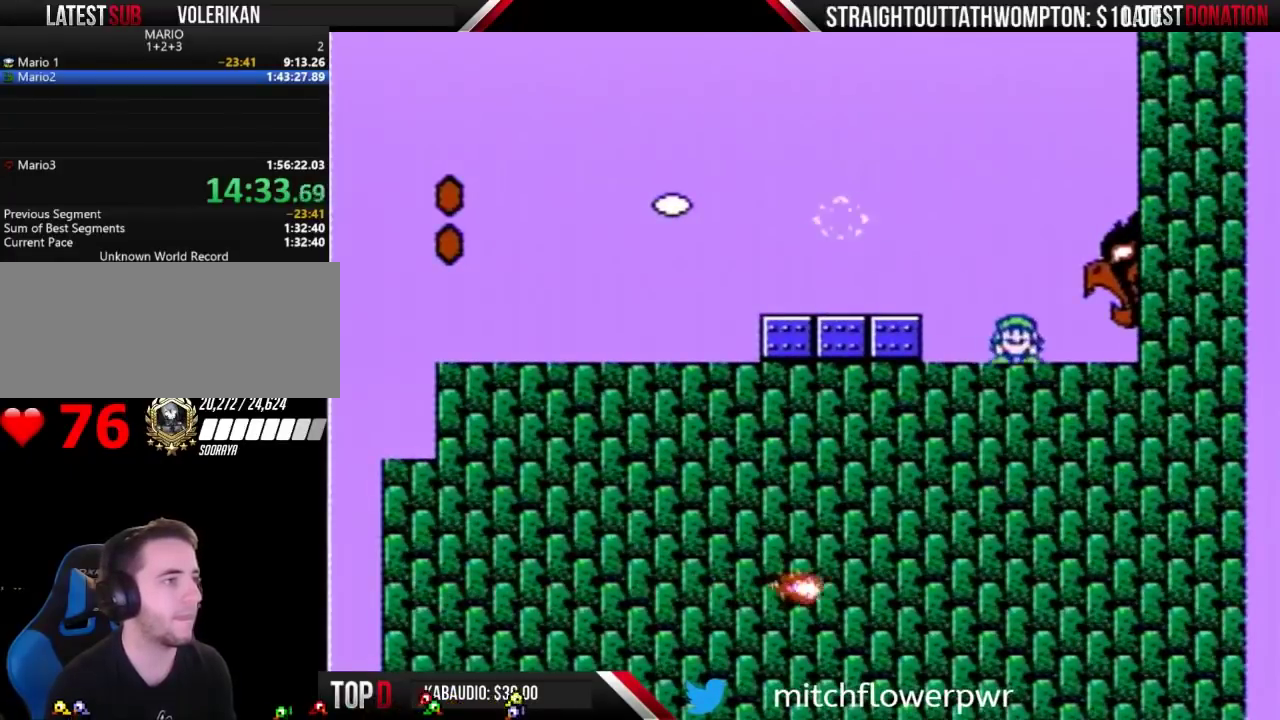
{"buttons": ["A", "B", "DPAD_DOWN"], "events": [[33, "DPAD_DOWN", "down"], [33, "DPAD_RIGHT", "up"], [200, "DPAD_DOWN", "up"], [200, "DPAD_LEFT", "down"], [467, "DPAD_DOWN", "down"], [467, "DPAD_LEFT", "up"], [500, "A", "down"]]}
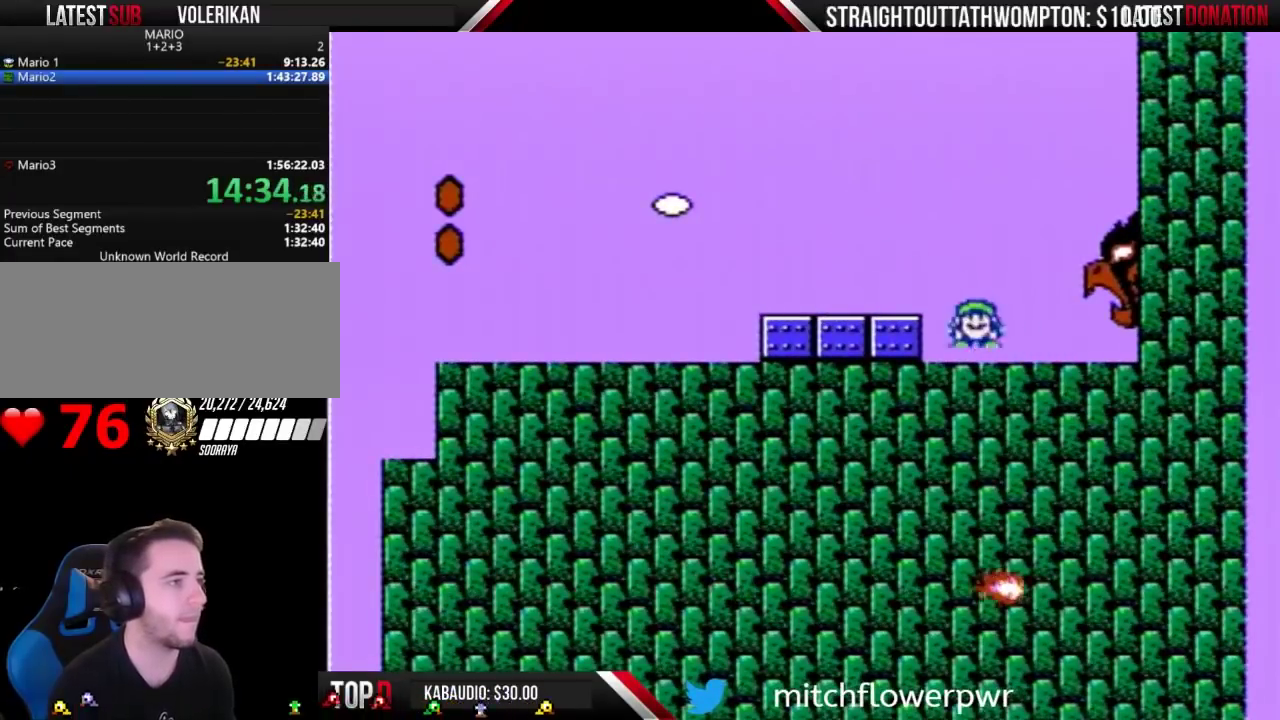
{"buttons": ["A", "B", "DPAD_RIGHT"], "events": [[100, "DPAD_DOWN", "up"], [100, "DPAD_LEFT", "down"], [367, "DPAD_LEFT", "up"], [400, "DPAD_RIGHT", "down"]]}
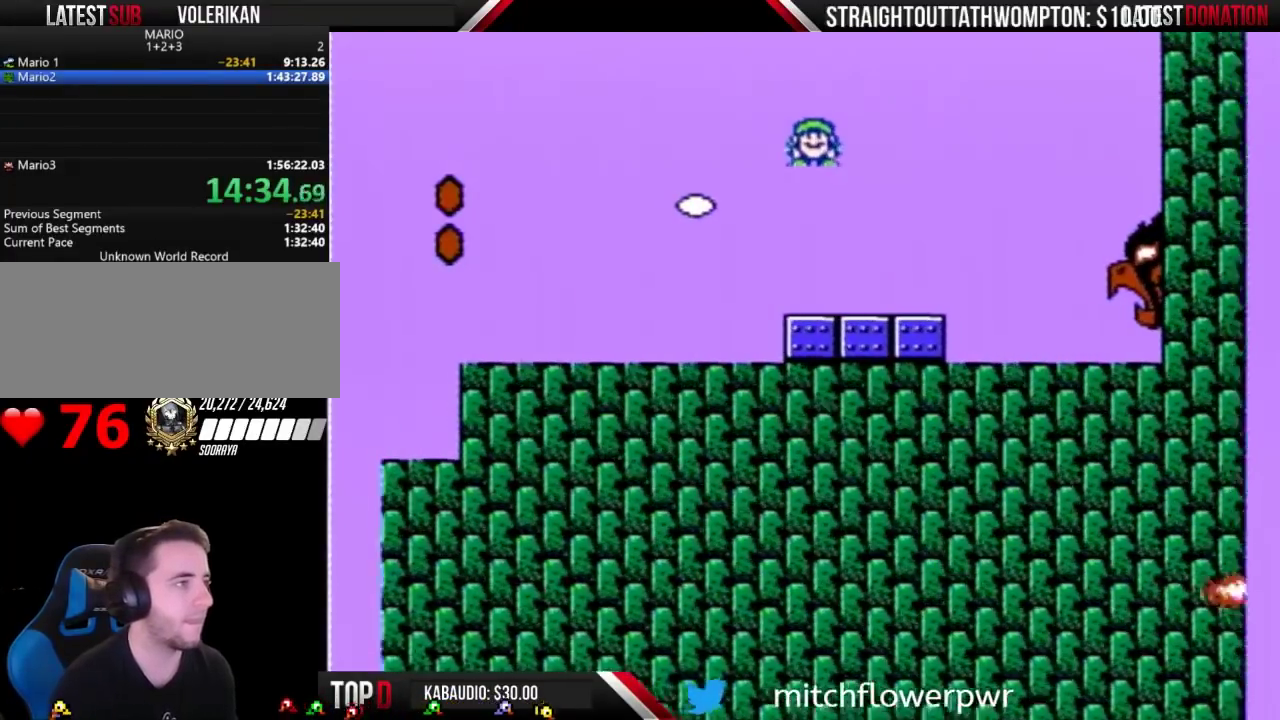
{"buttons": ["A", "B", "DPAD_RIGHT"], "events": []}
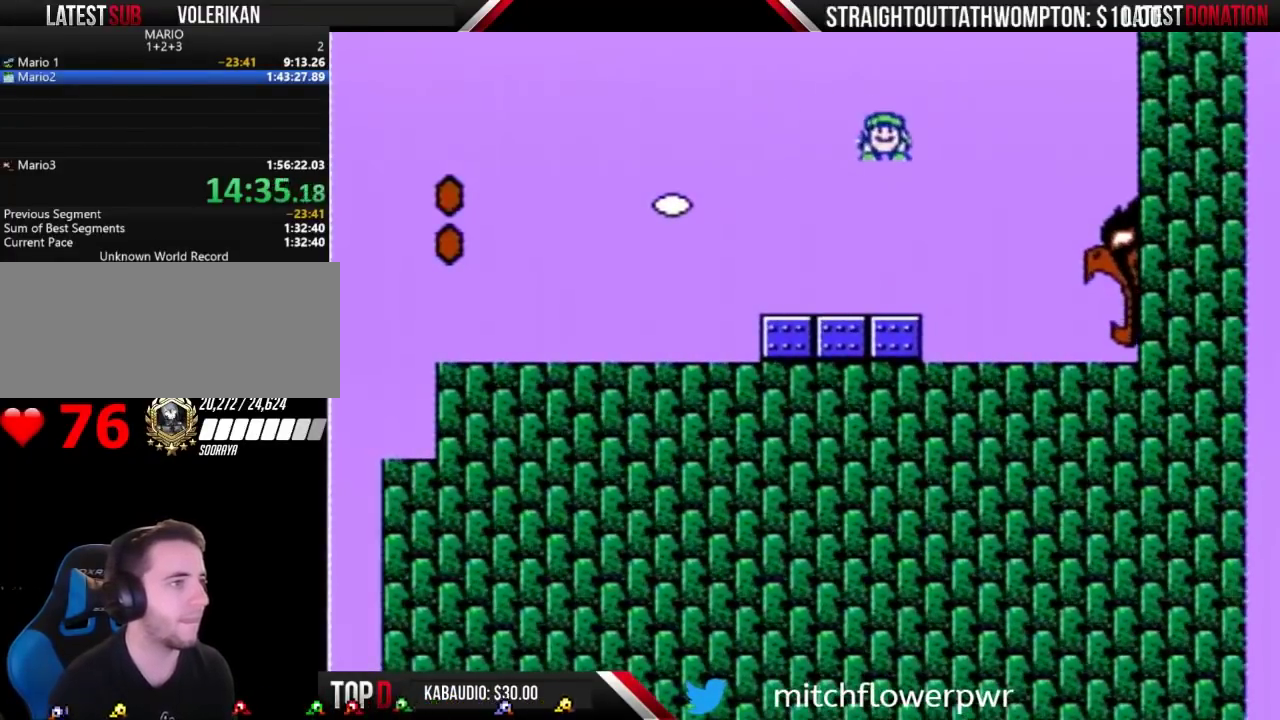
{"buttons": ["A", "B", "DPAD_RIGHT"], "events": []}
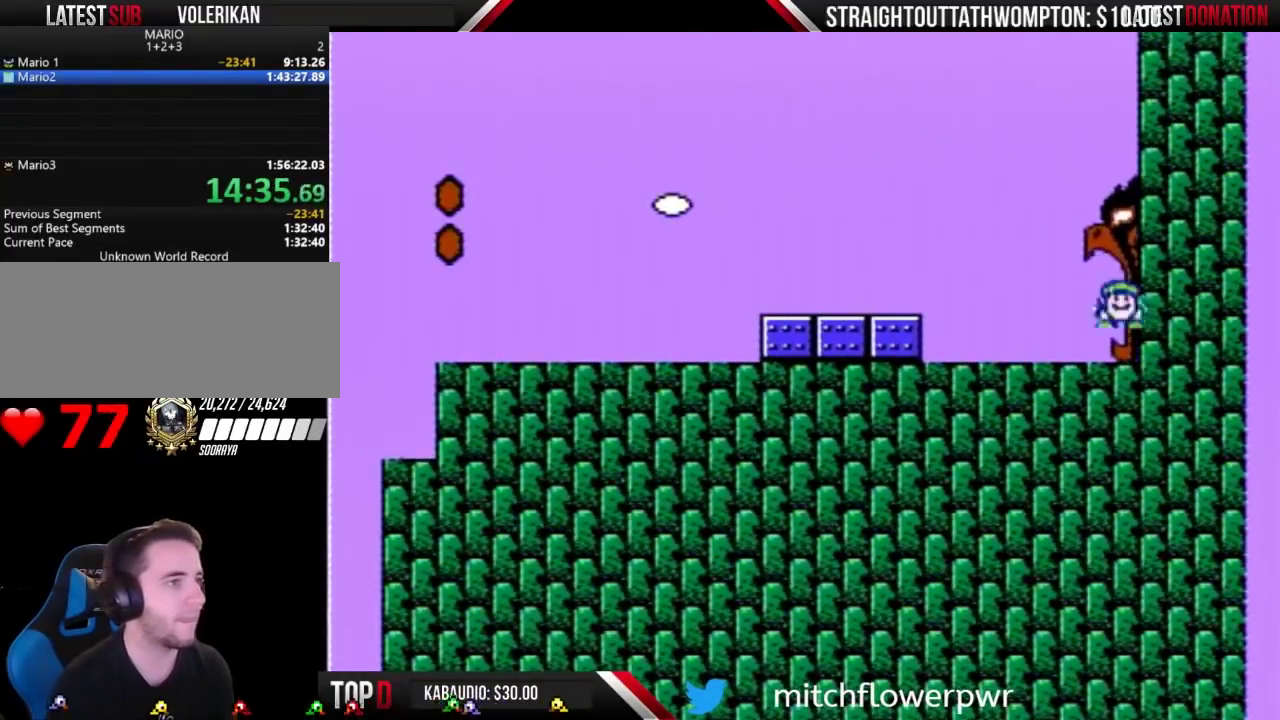
{"buttons": ["A", "B", "DPAD_RIGHT"], "events": []}
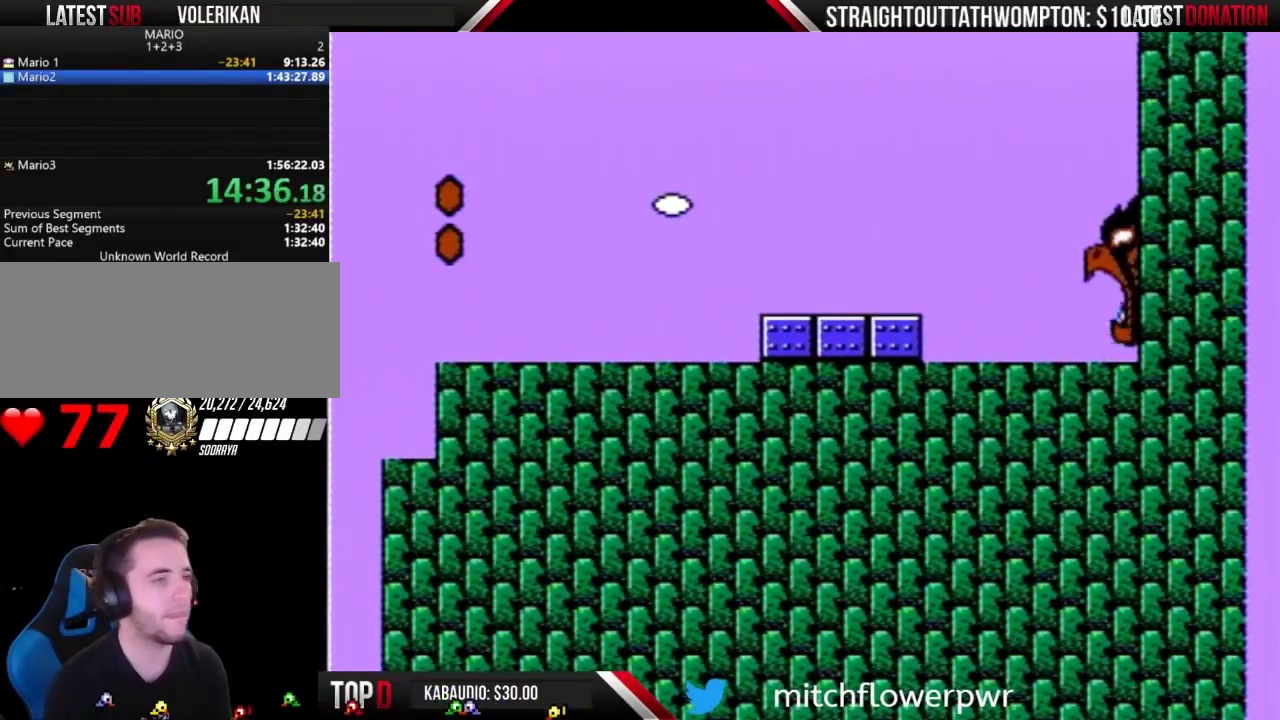
{"buttons": [], "events": [[167, "DPAD_RIGHT", "up"], [200, "A", "up"], [200, "B", "up"]]}
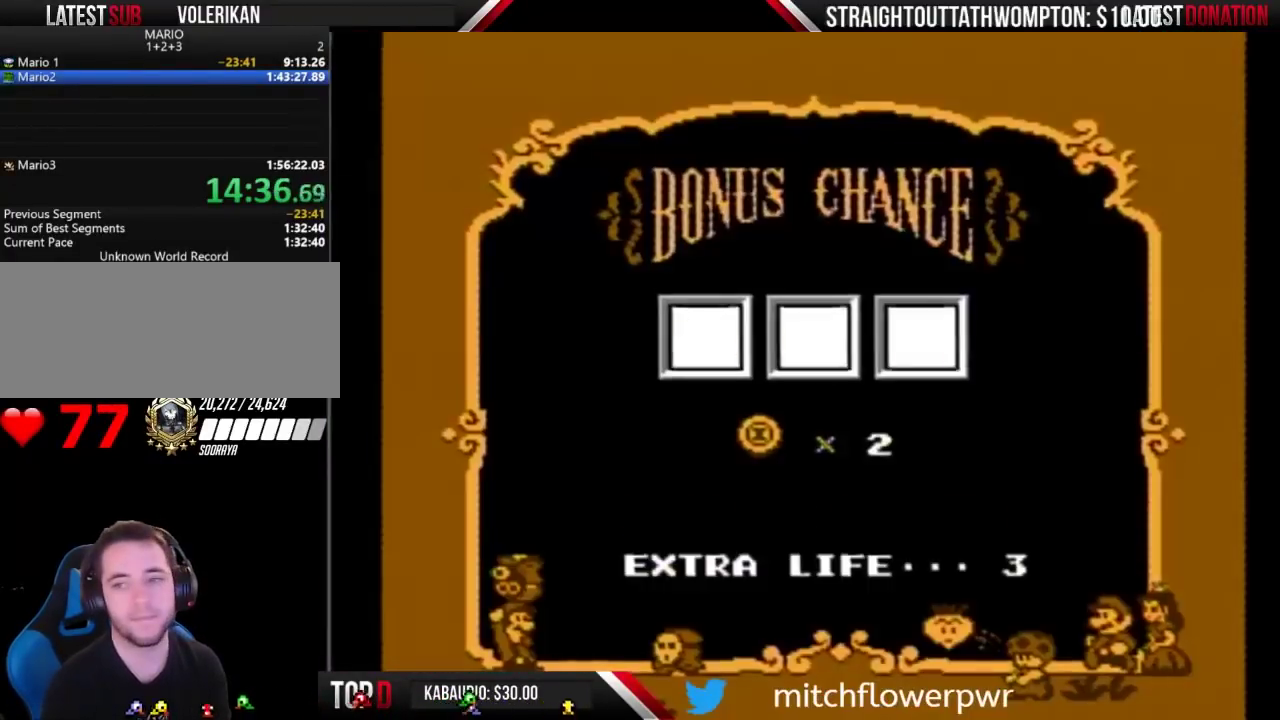
{"buttons": ["A"], "events": [[267, "A", "down"], [300, "A", "up"], [400, "A", "down"], [433, "A", "up"], [500, "A", "down"]]}
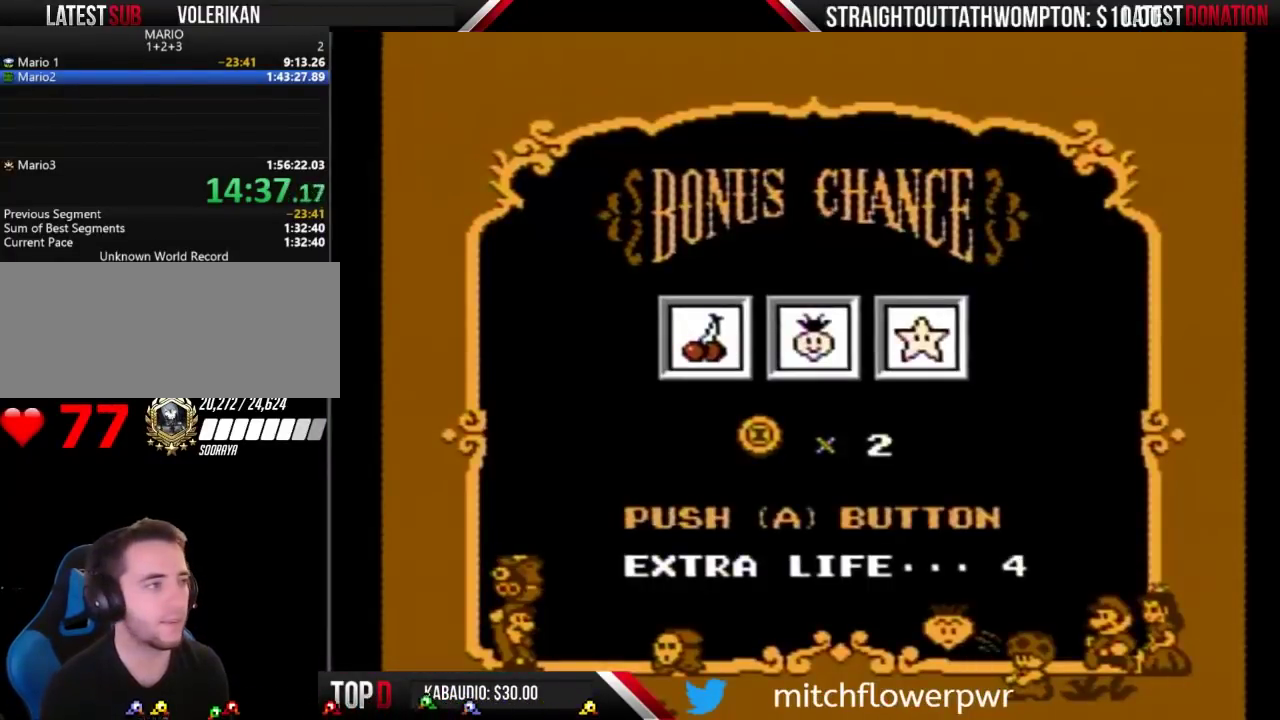
{"buttons": ["A"], "events": [[33, "A", "up"], [133, "A", "down"], [200, "A", "up"], [233, "A", "down"], [300, "A", "up"], [367, "A", "down"], [433, "A", "up"], [500, "A", "down"]]}
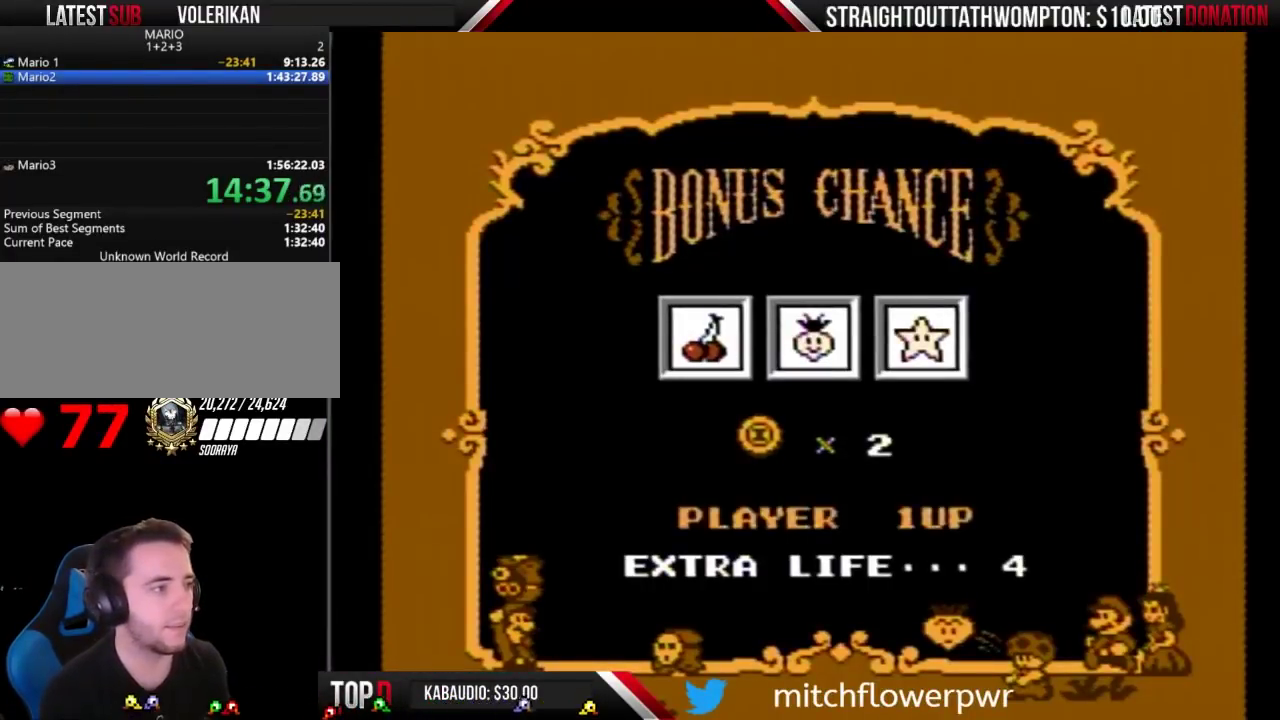
{"buttons": [], "events": [[100, "A", "up"]]}
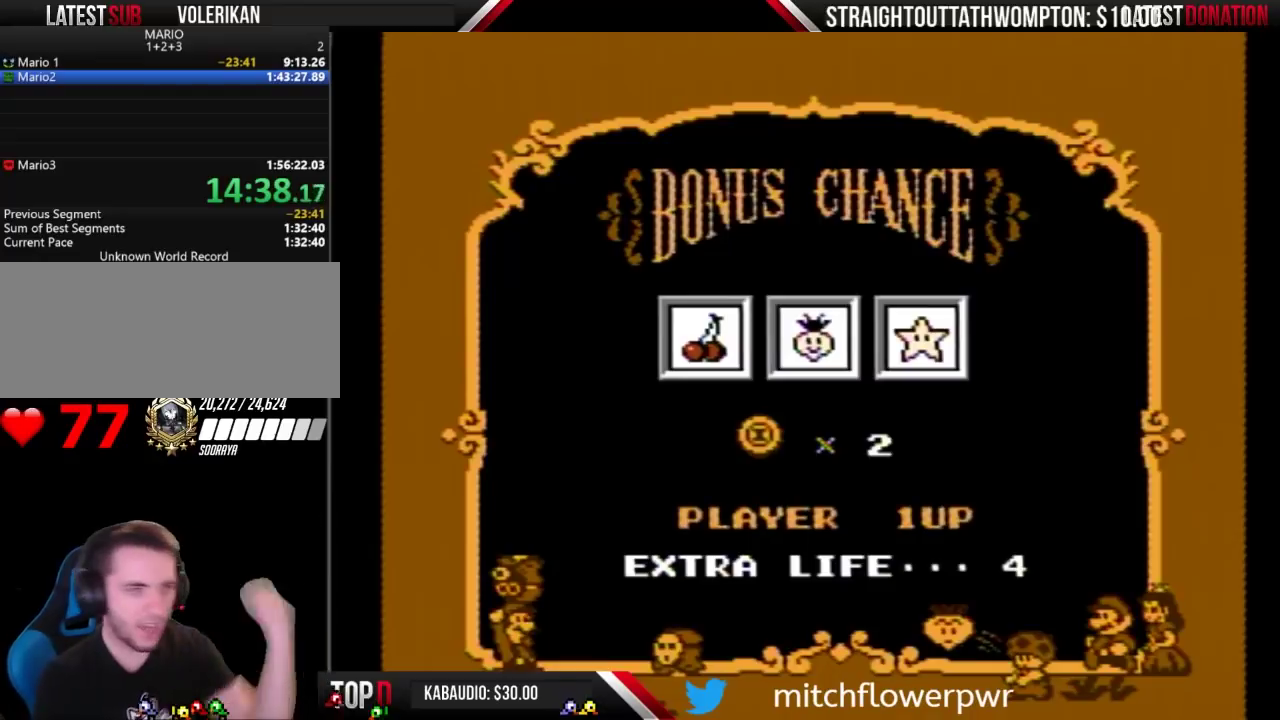
{"buttons": [], "events": []}
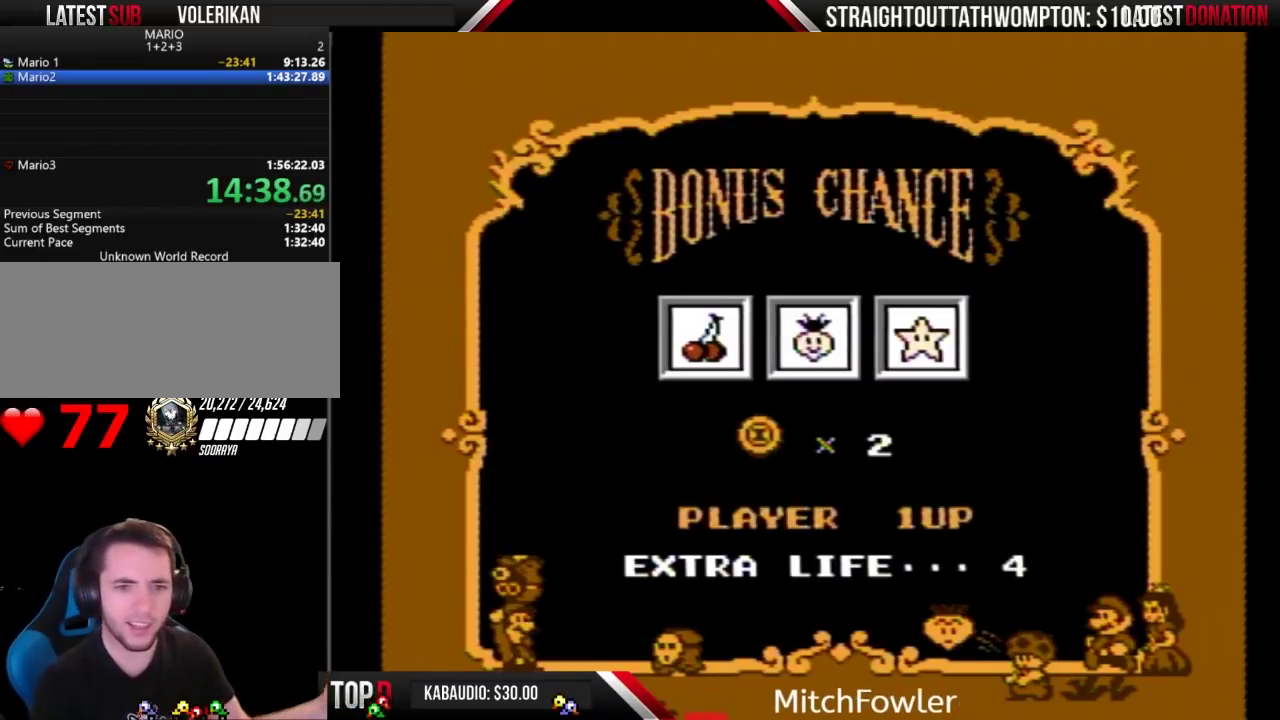
{"buttons": [], "events": [[267, "A", "down"], [367, "A", "up"]]}
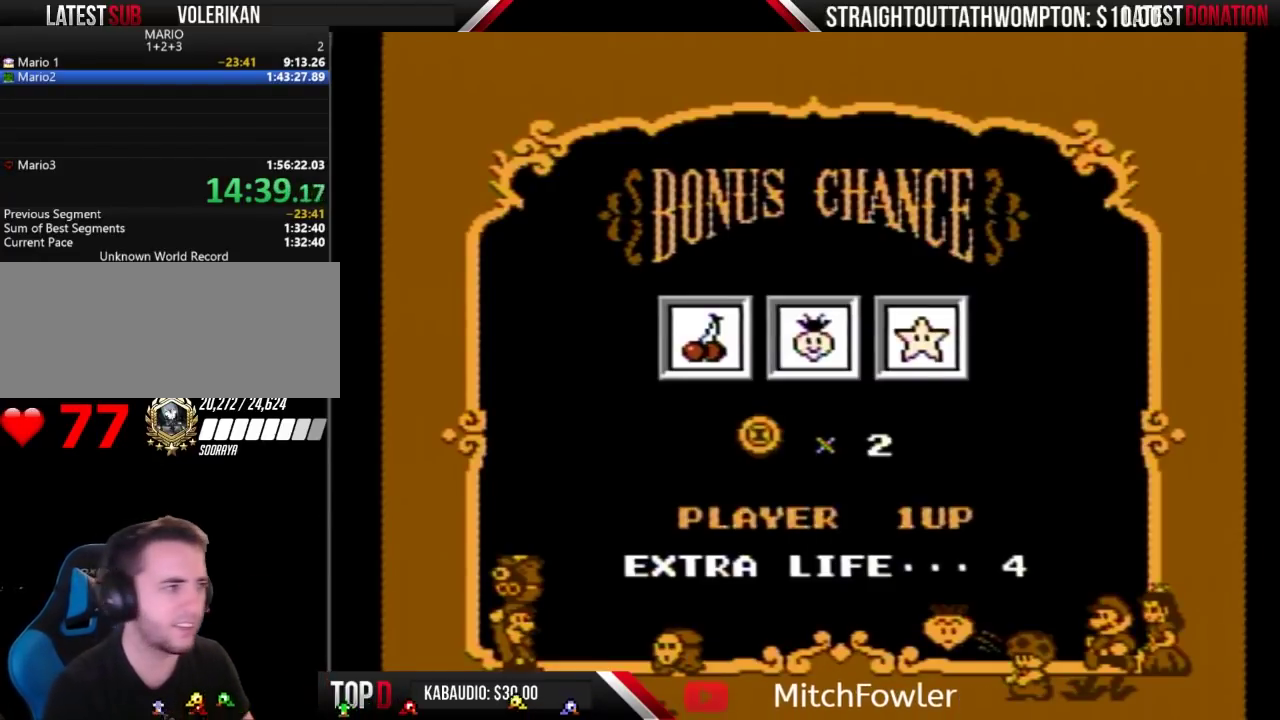
{"buttons": [], "events": [[33, "A", "down"], [100, "A", "up"]]}
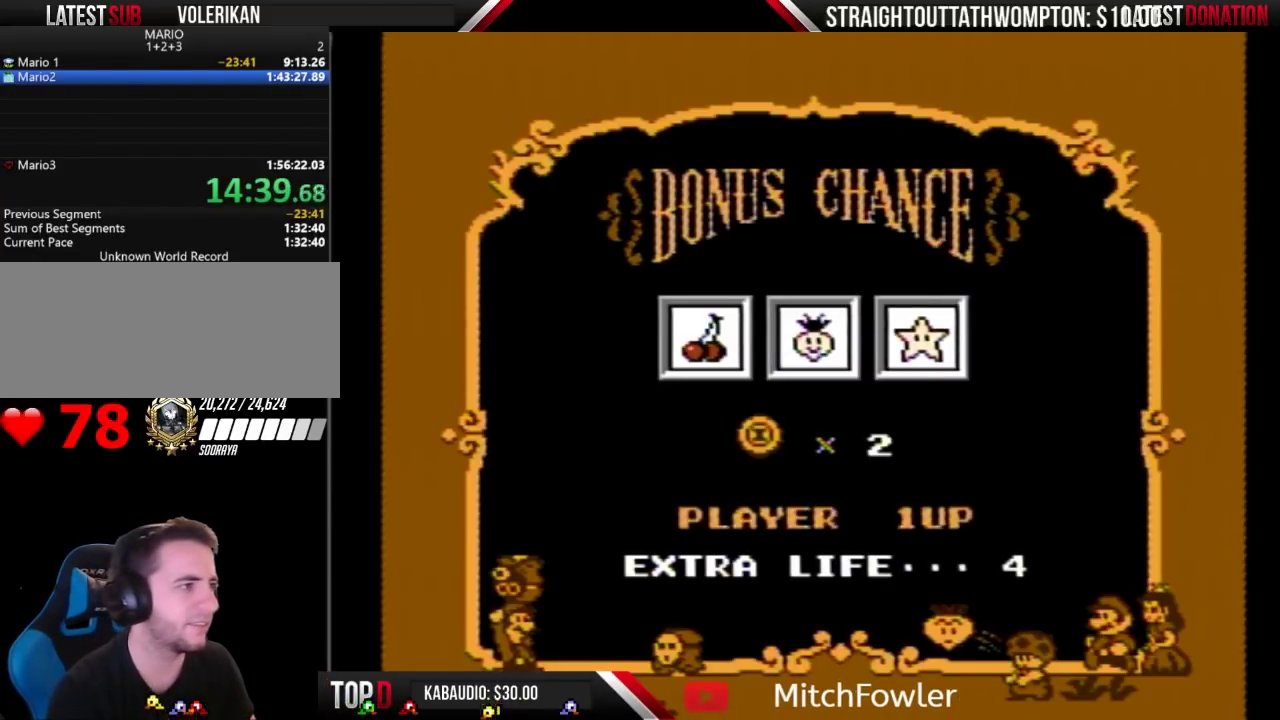
{"buttons": [], "events": []}
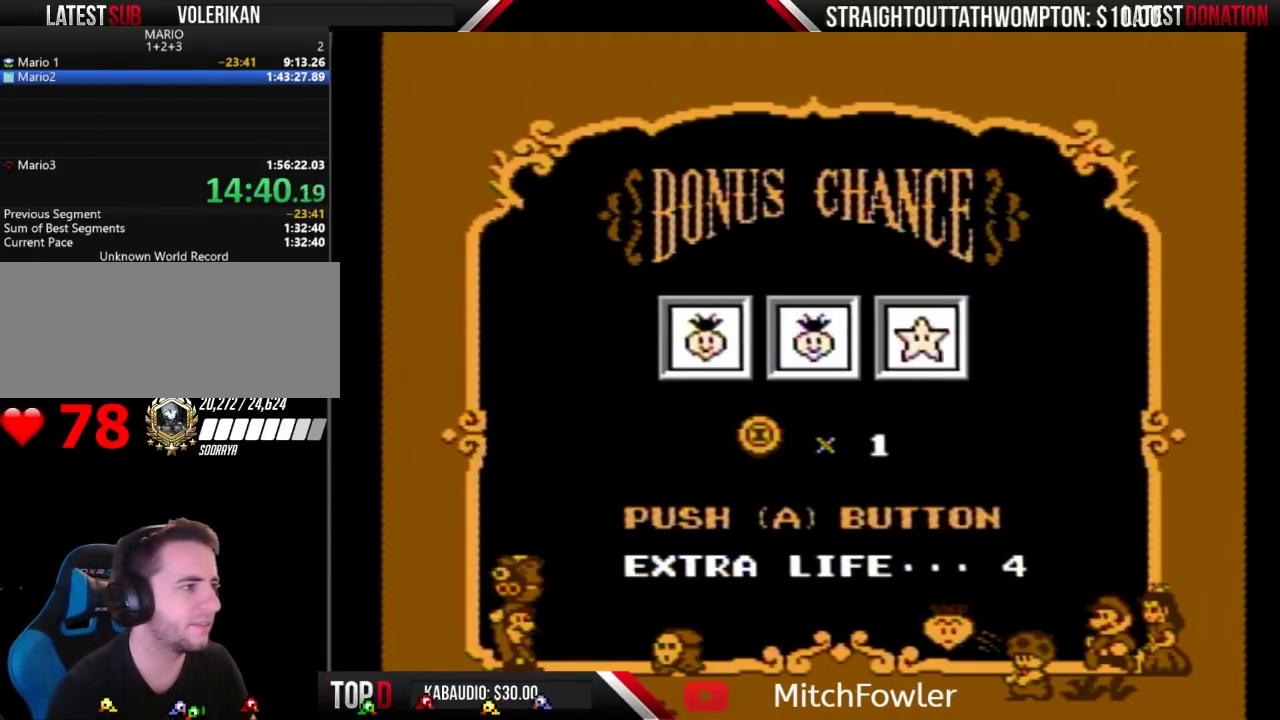
{"buttons": [], "events": [[200, "A", "down"], [267, "A", "up"], [333, "A", "down"], [500, "A", "up"]]}
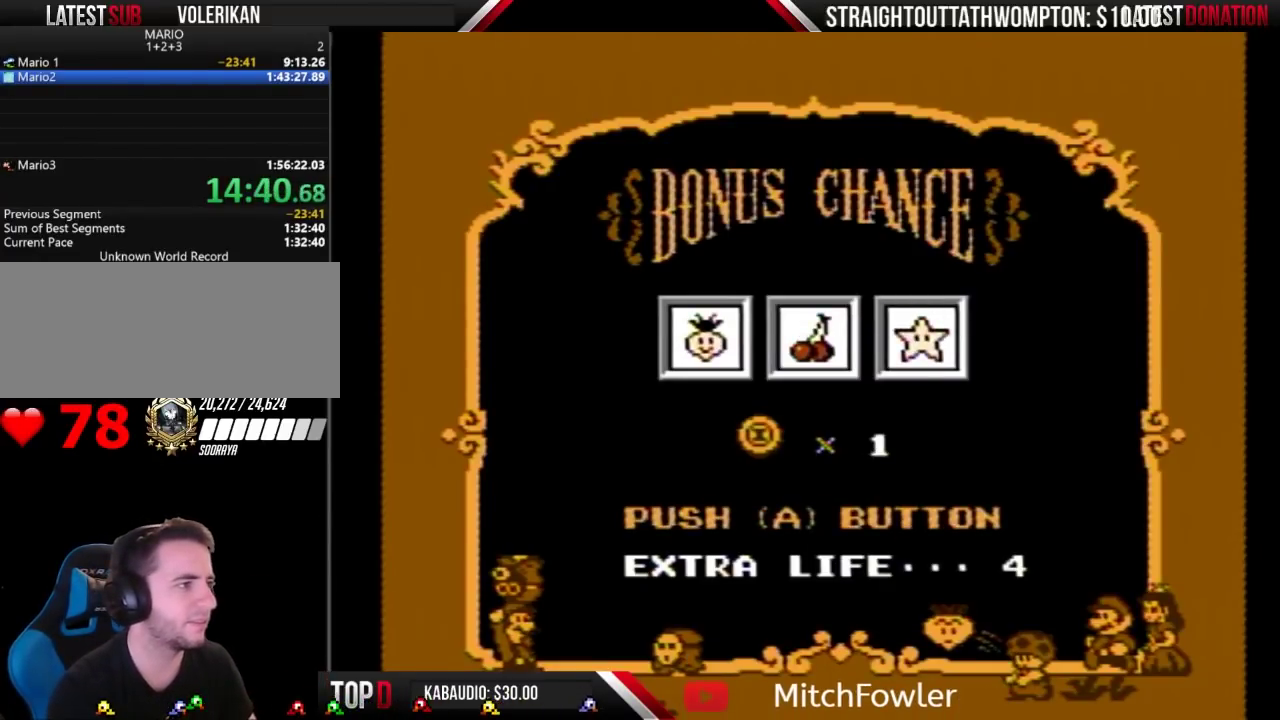
{"buttons": [], "events": []}
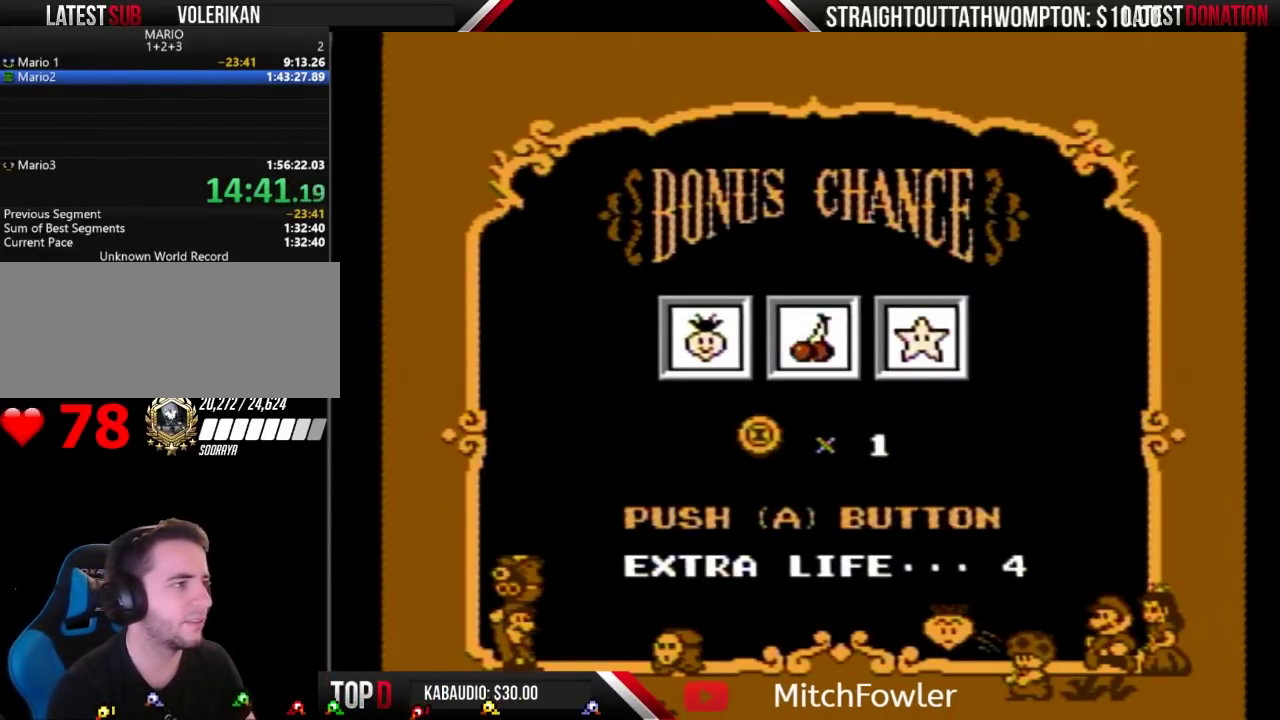
{"buttons": [], "events": []}
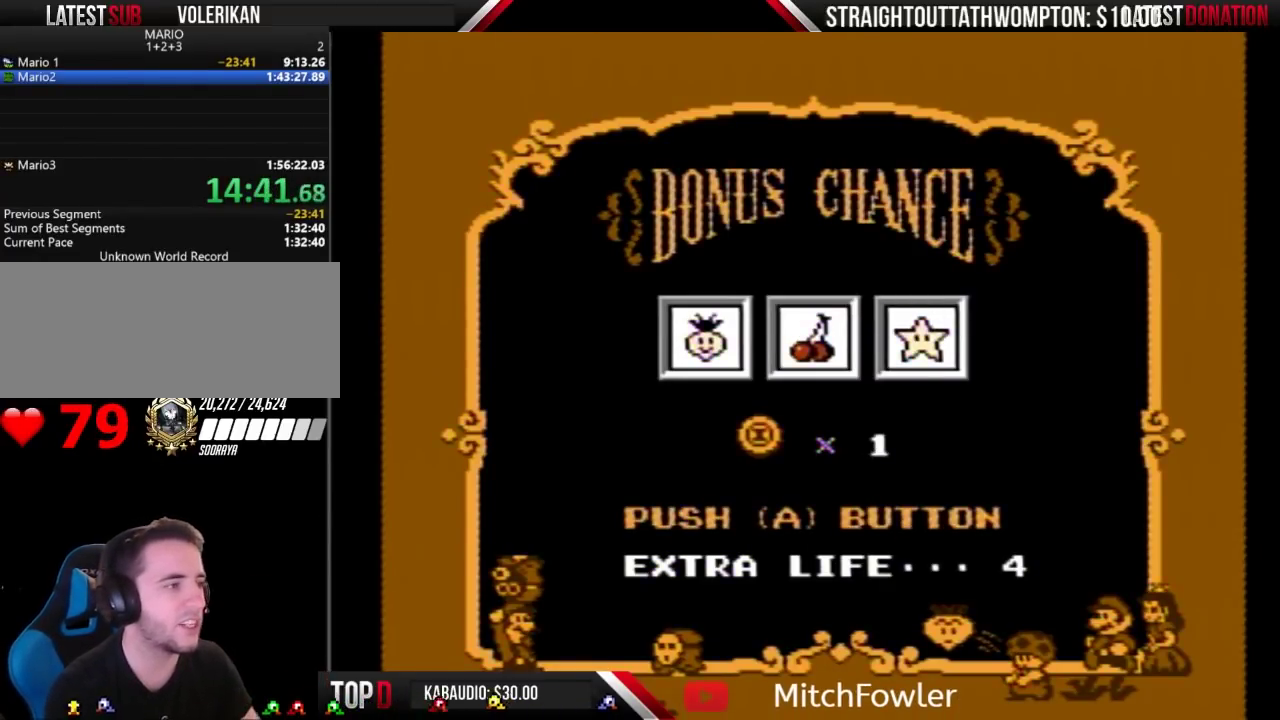
{"buttons": [], "events": []}
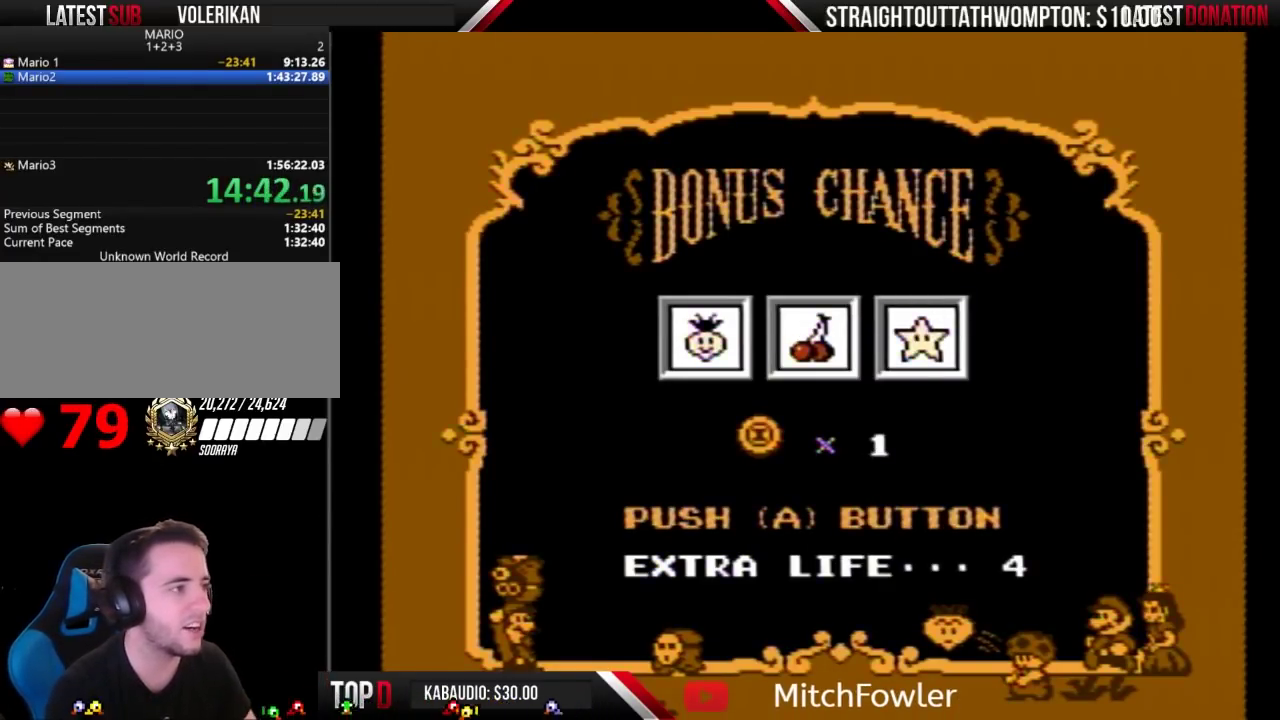
{"buttons": [], "events": []}
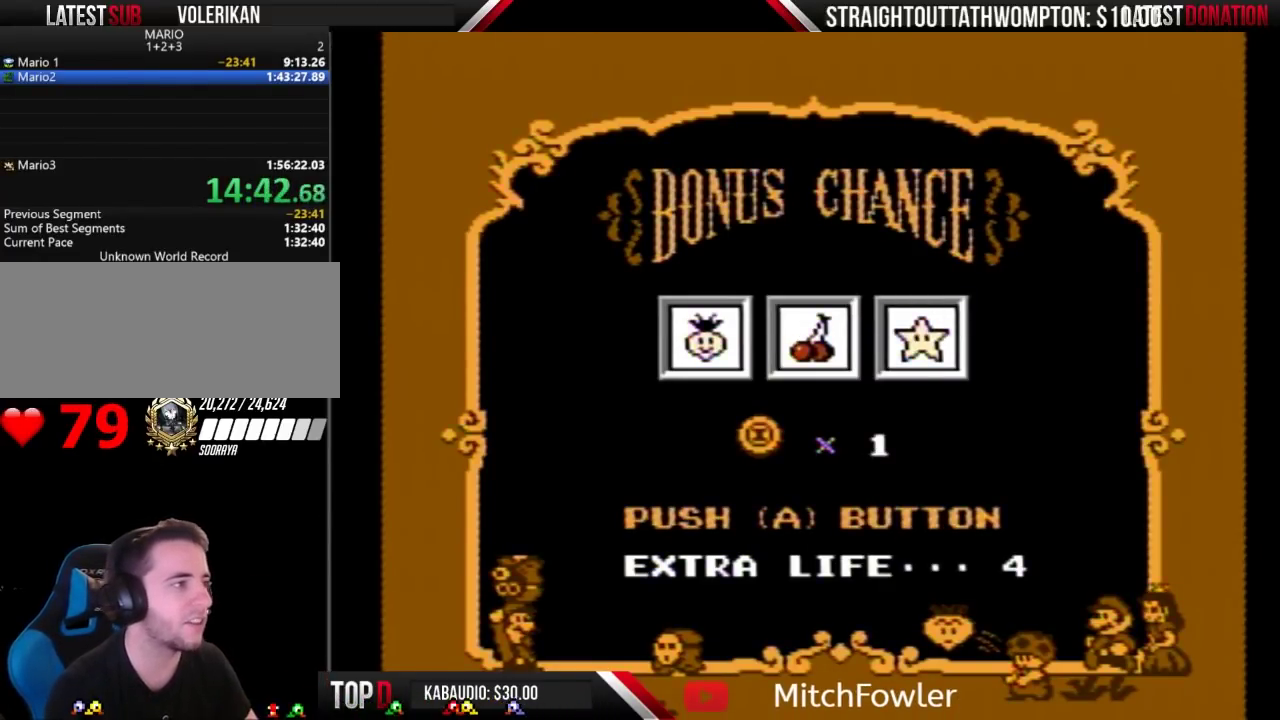
{"buttons": [], "events": []}
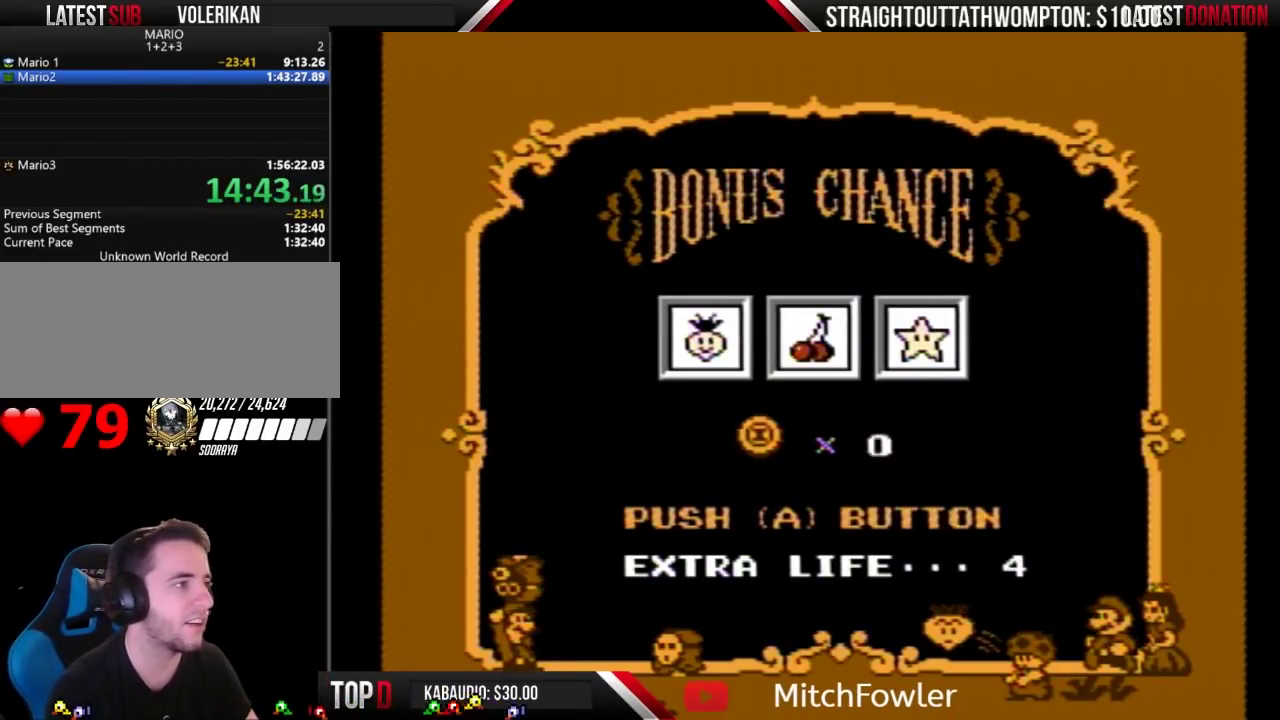
{"buttons": ["A"], "events": [[467, "A", "down"]]}
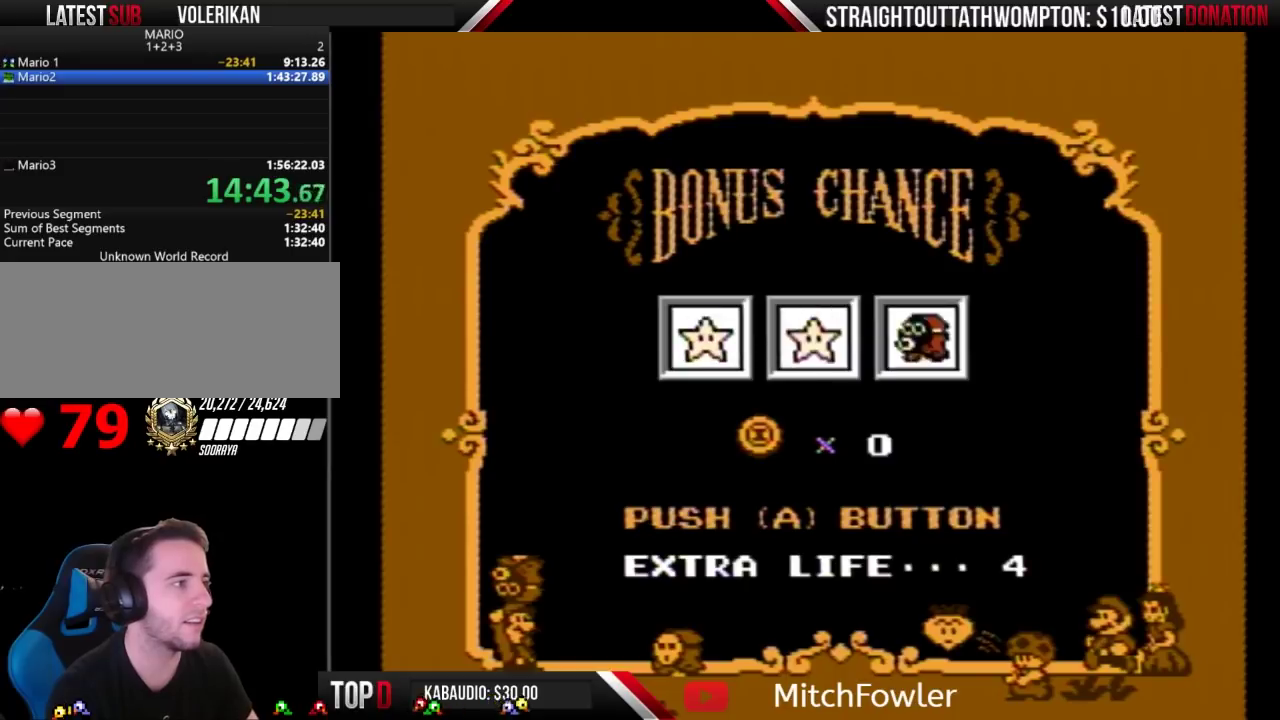
{"buttons": [], "events": [[33, "A", "up"], [200, "A", "down"], [300, "A", "up"]]}